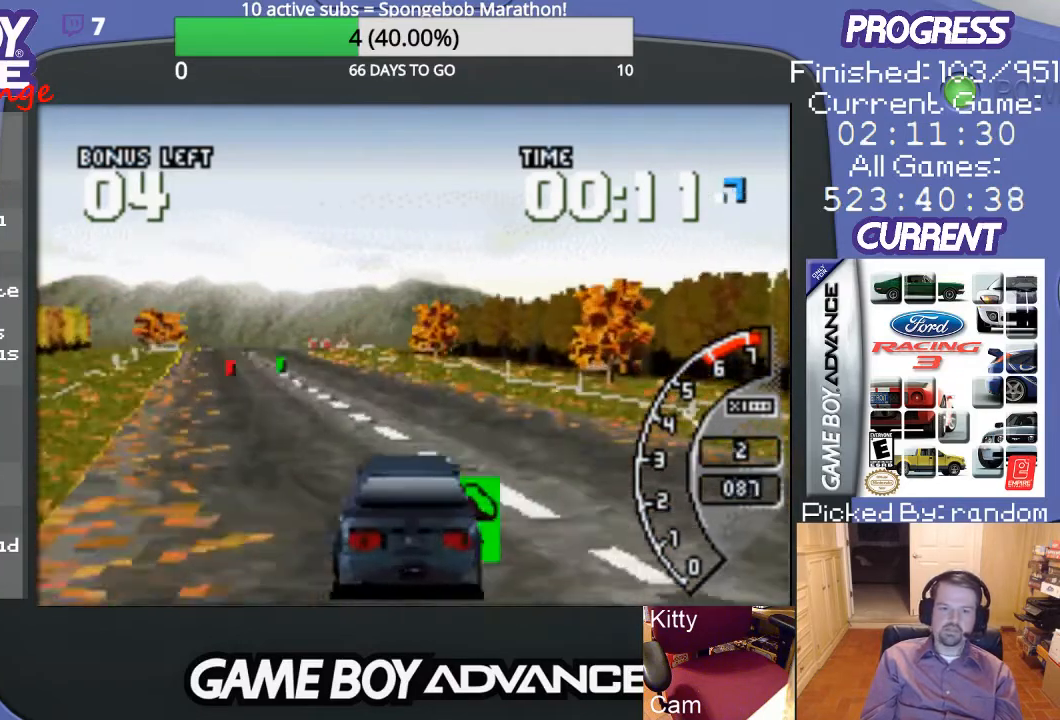
Gameplay with a controller (Nintendo layout); each line is a JSON object with the inputs held at the frame after it. "events" lists button and stick changes between this image and that frame as [ms after this image, input, new state], when the widget could be followed in between. Not read: L3 R3.
{"buttons": ["A"], "events": [[100, "DPAD_LEFT", "up"]]}
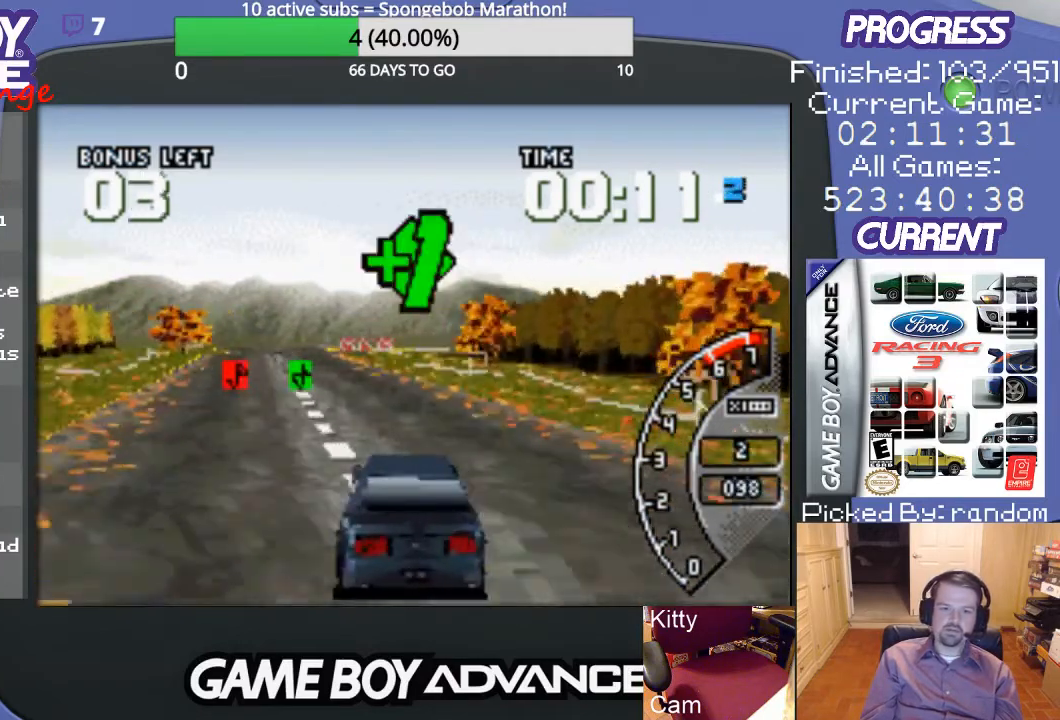
{"buttons": ["A"], "events": [[67, "DPAD_LEFT", "down"], [133, "A", "up"], [267, "A", "down"], [300, "DPAD_LEFT", "up"], [367, "A", "up"], [467, "A", "down"]]}
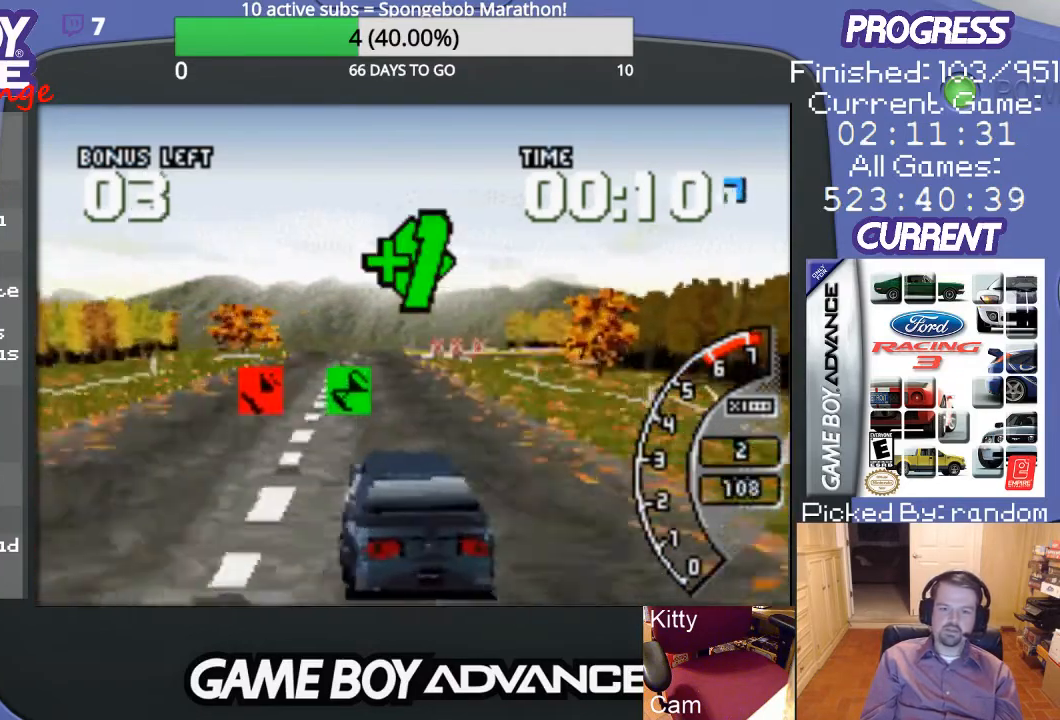
{"buttons": ["A", "DPAD_RIGHT"], "events": [[67, "A", "up"], [67, "DPAD_LEFT", "down"], [133, "A", "down"], [167, "DPAD_LEFT", "up"], [433, "DPAD_RIGHT", "down"], [467, "DPAD_UP", "down"], [500, "DPAD_UP", "up"]]}
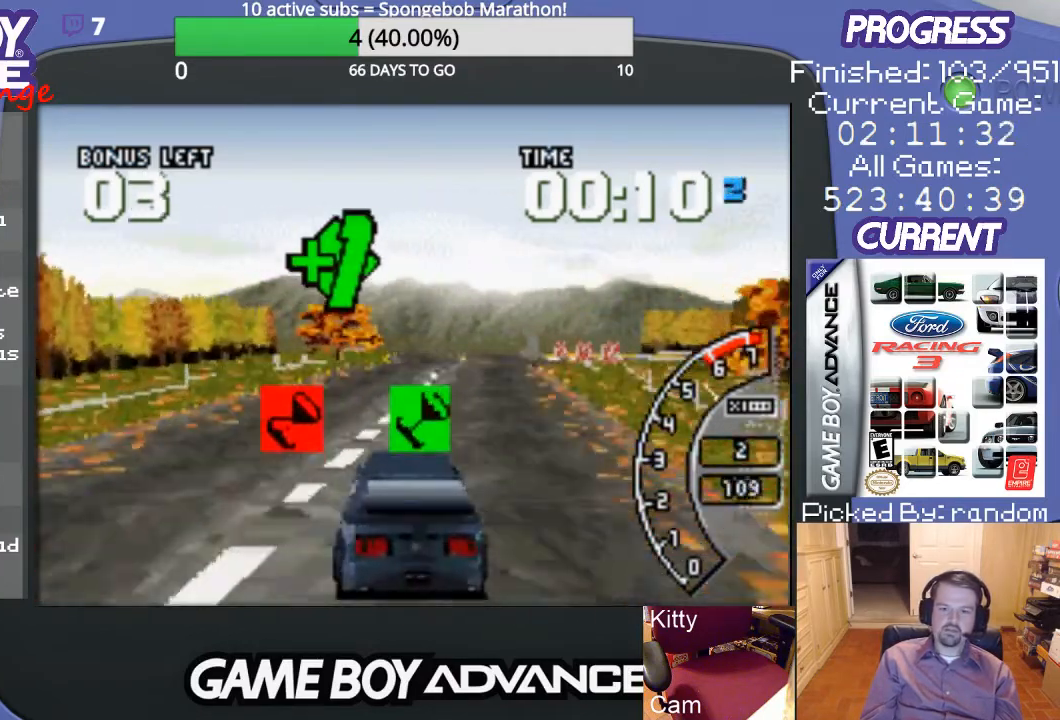
{"buttons": ["A"], "events": [[67, "DPAD_RIGHT", "up"]]}
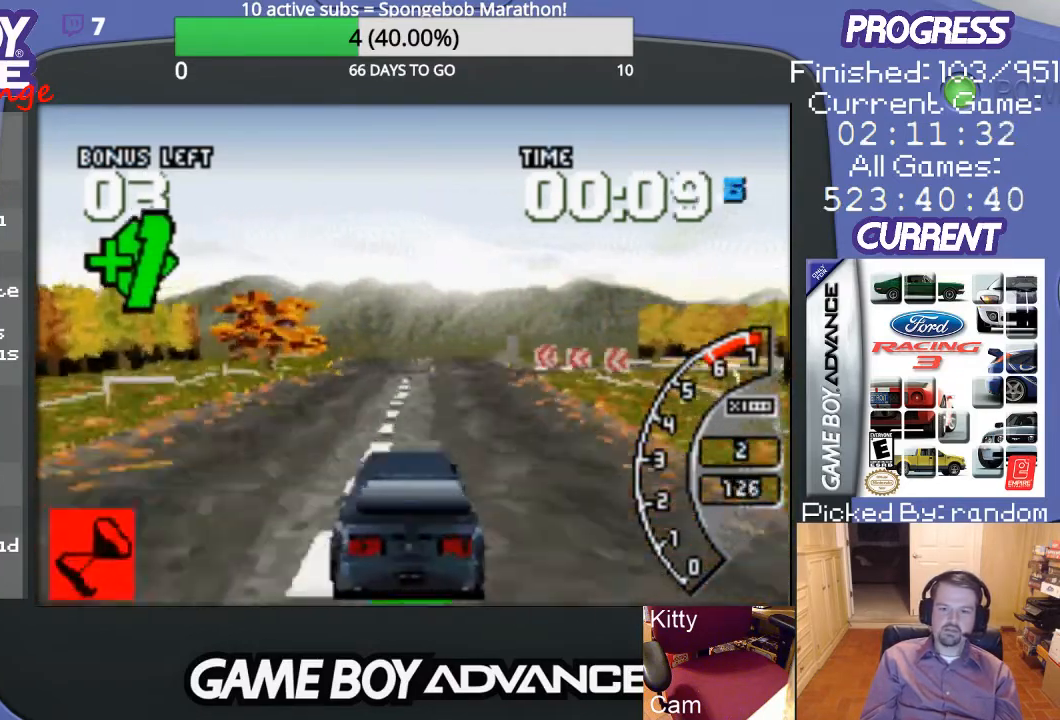
{"buttons": ["A"], "events": []}
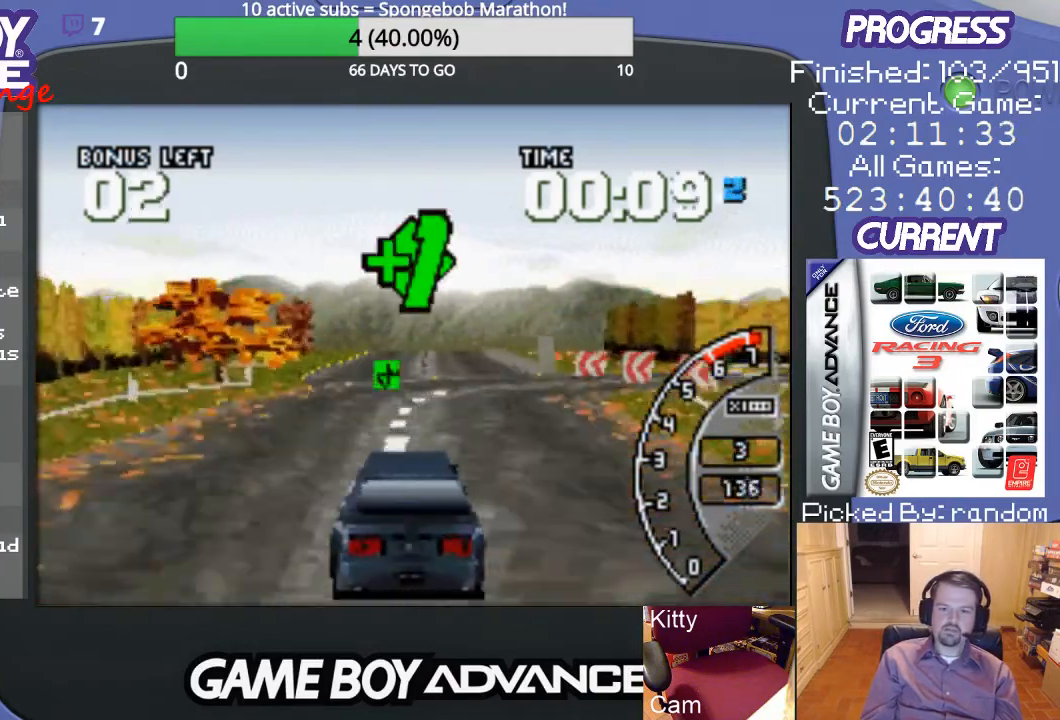
{"buttons": ["A"], "events": [[33, "DPAD_LEFT", "down"], [167, "DPAD_LEFT", "up"]]}
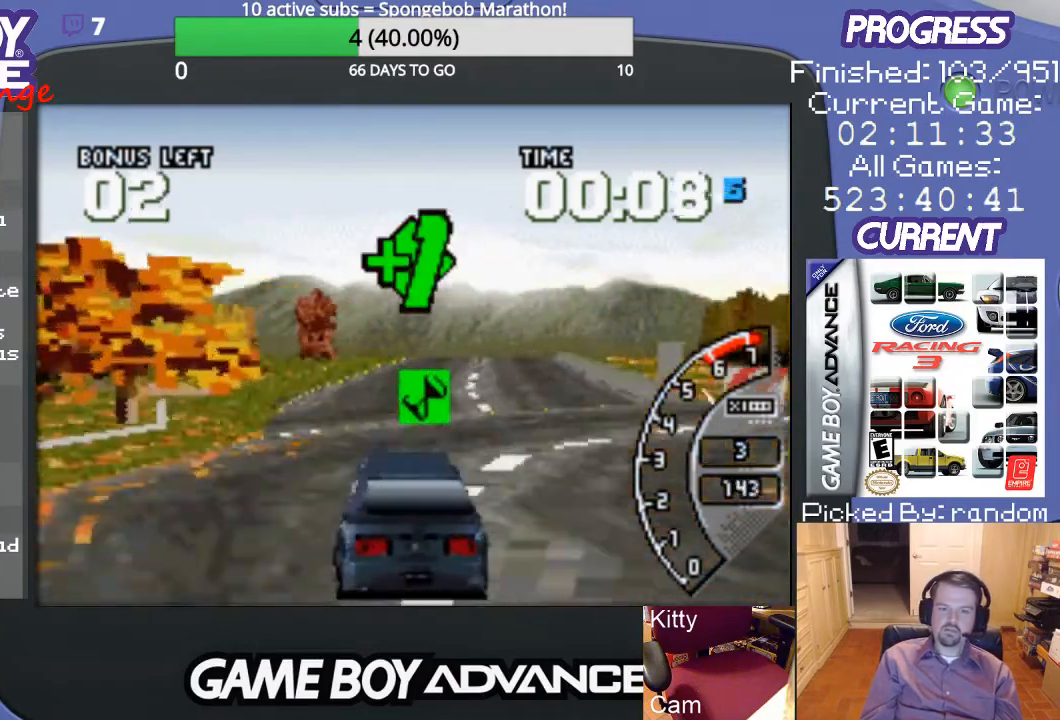
{"buttons": ["A", "DPAD_RIGHT"], "events": [[300, "DPAD_RIGHT", "down"]]}
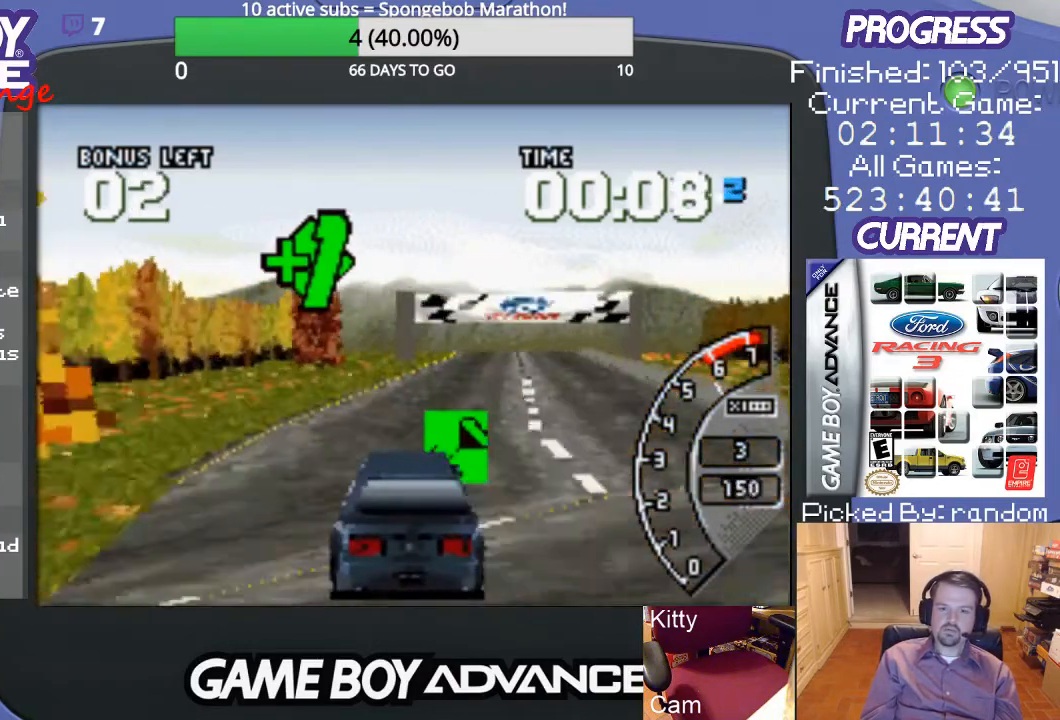
{"buttons": ["A"], "events": [[33, "A", "up"], [33, "DPAD_RIGHT", "up"], [100, "A", "down"]]}
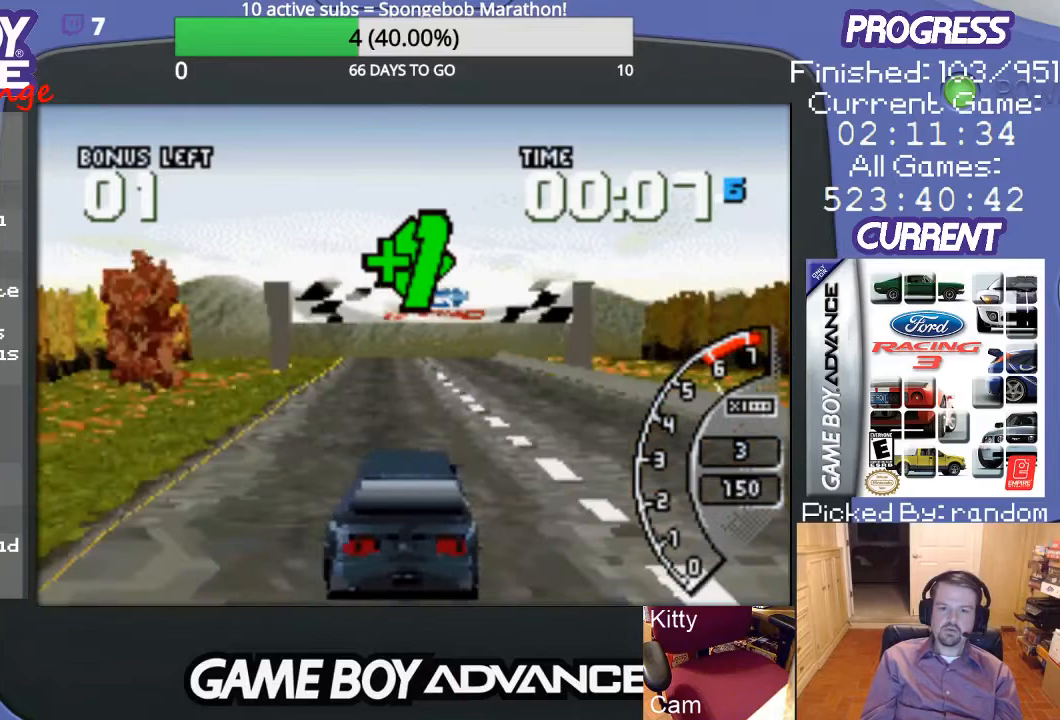
{"buttons": ["A"], "events": []}
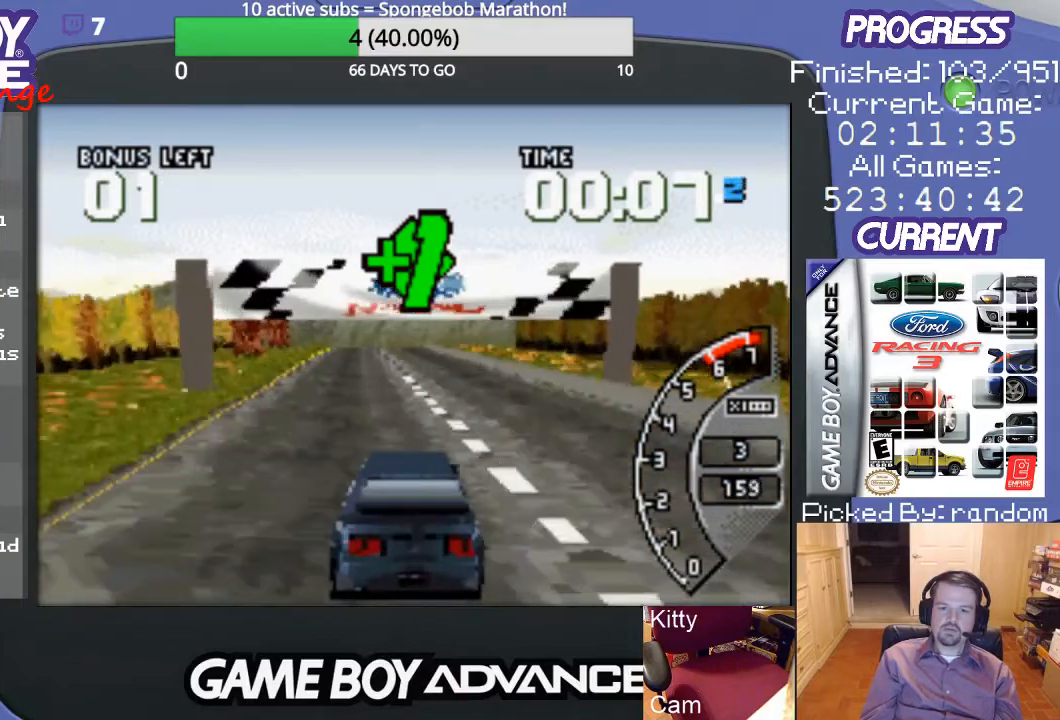
{"buttons": ["A"], "events": []}
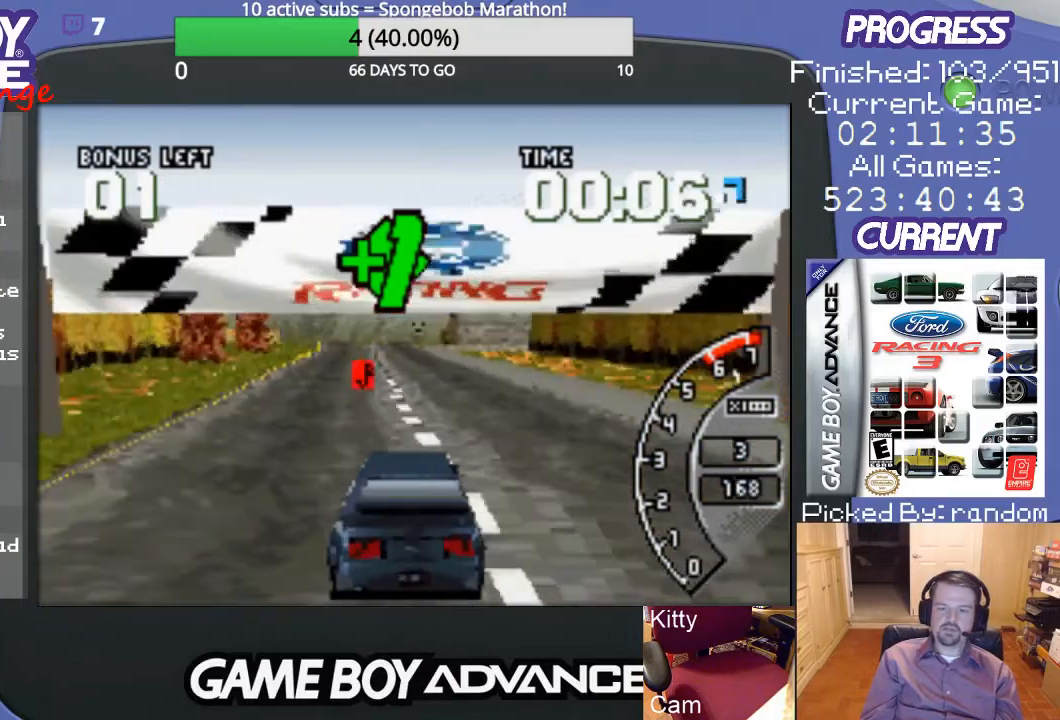
{"buttons": ["A"], "events": []}
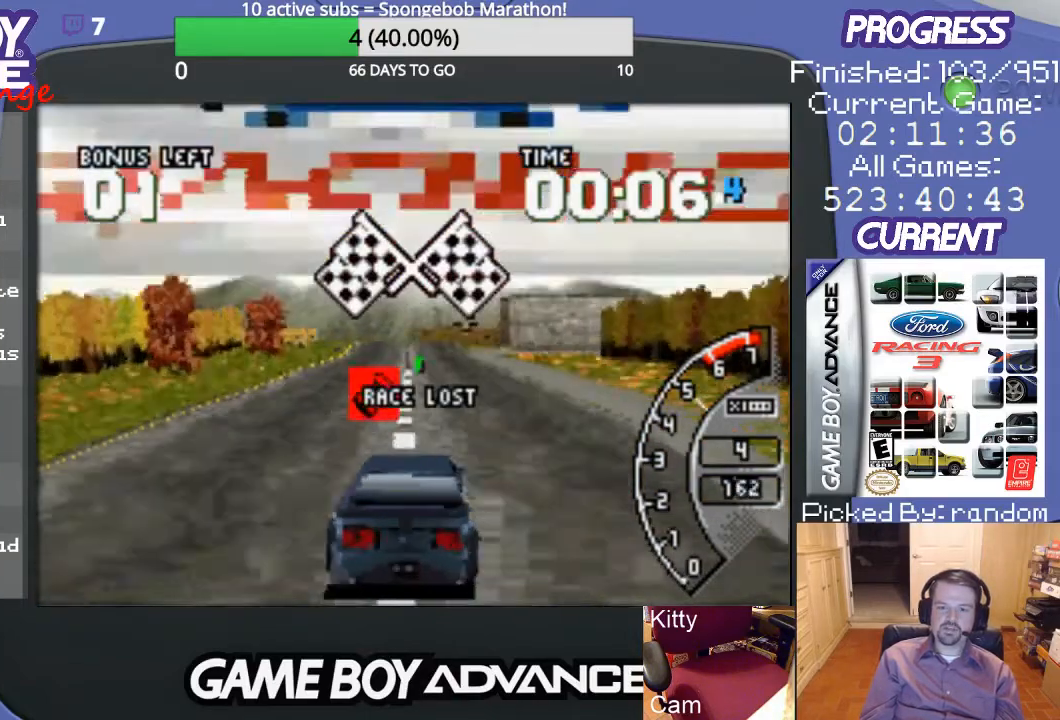
{"buttons": [], "events": [[367, "A", "up"]]}
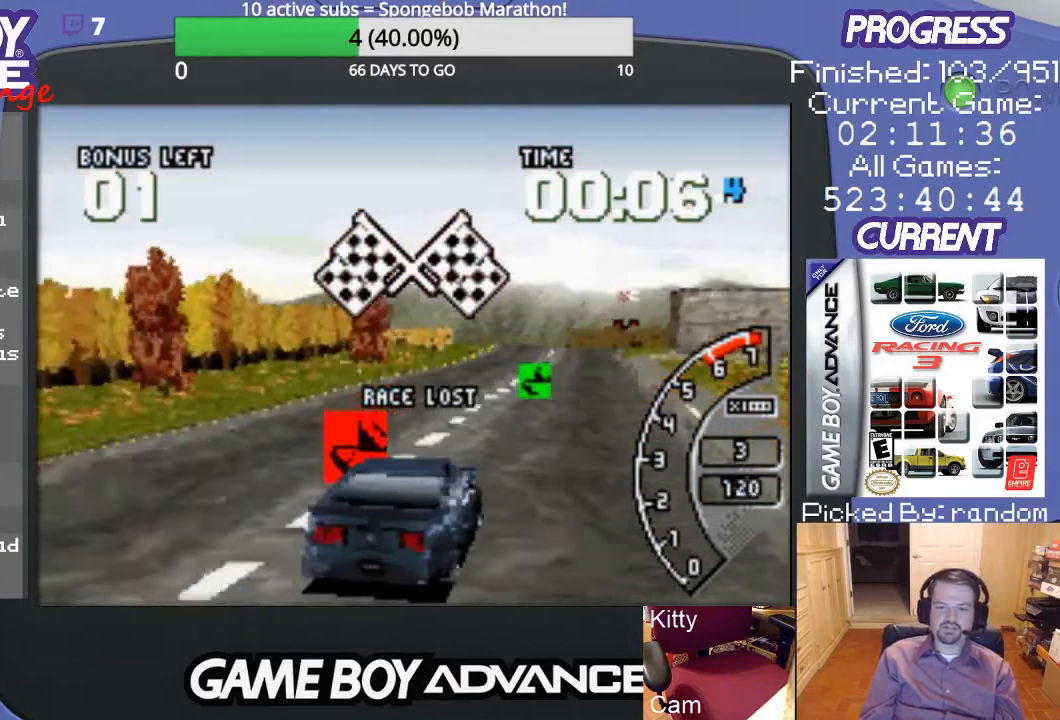
{"buttons": [], "events": []}
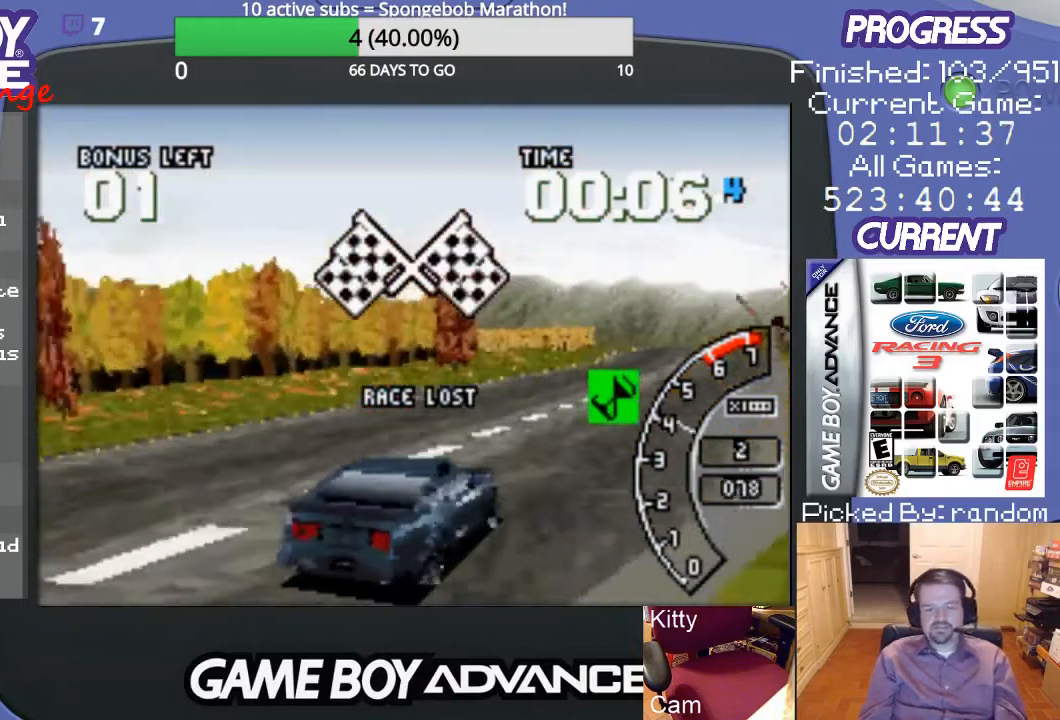
{"buttons": [], "events": []}
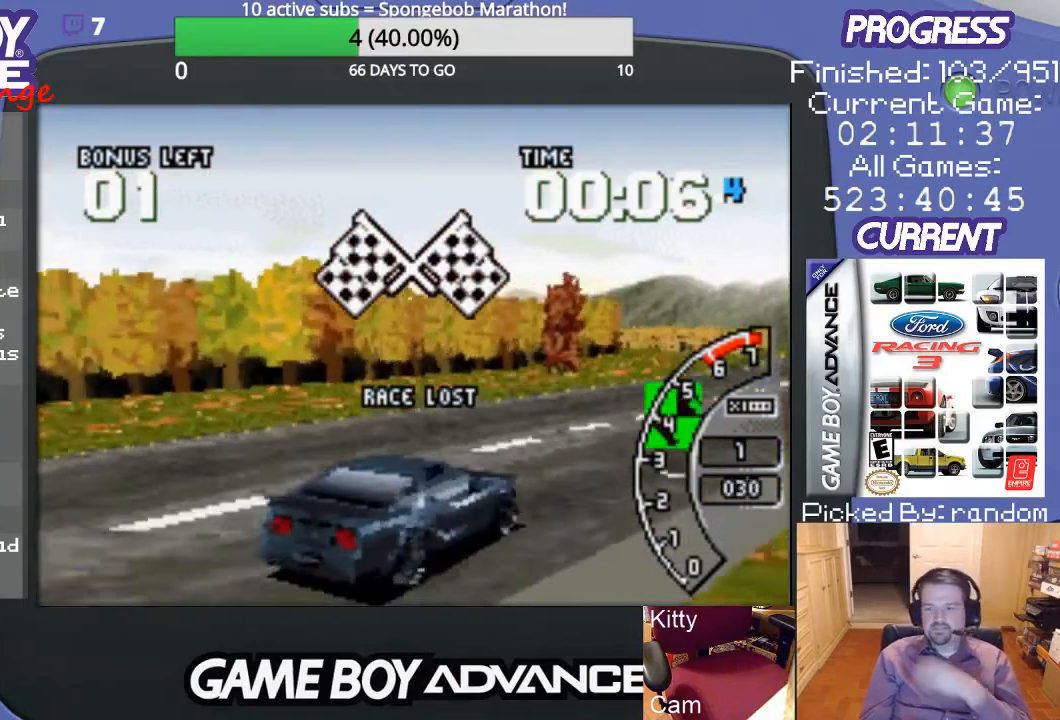
{"buttons": [], "events": []}
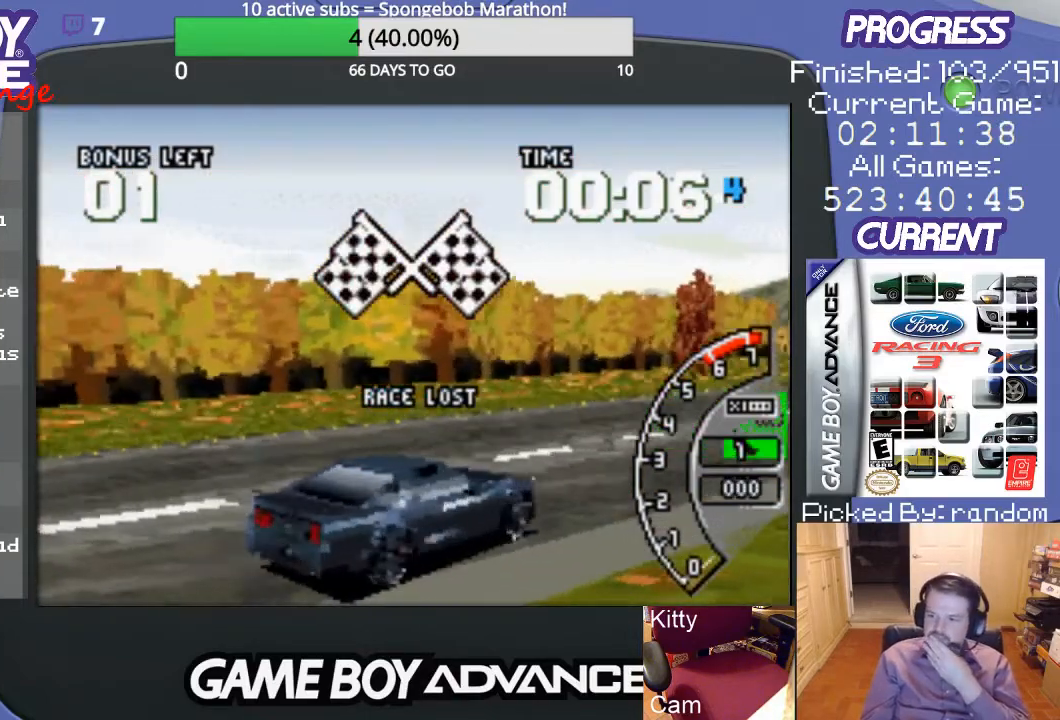
{"buttons": [], "events": []}
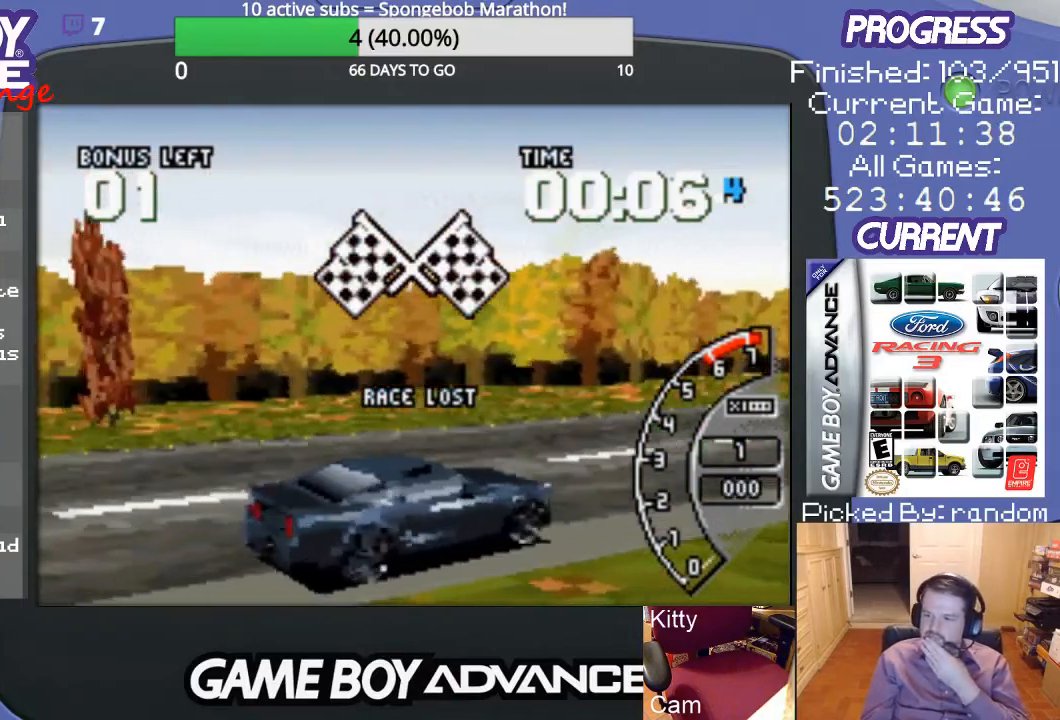
{"buttons": [], "events": []}
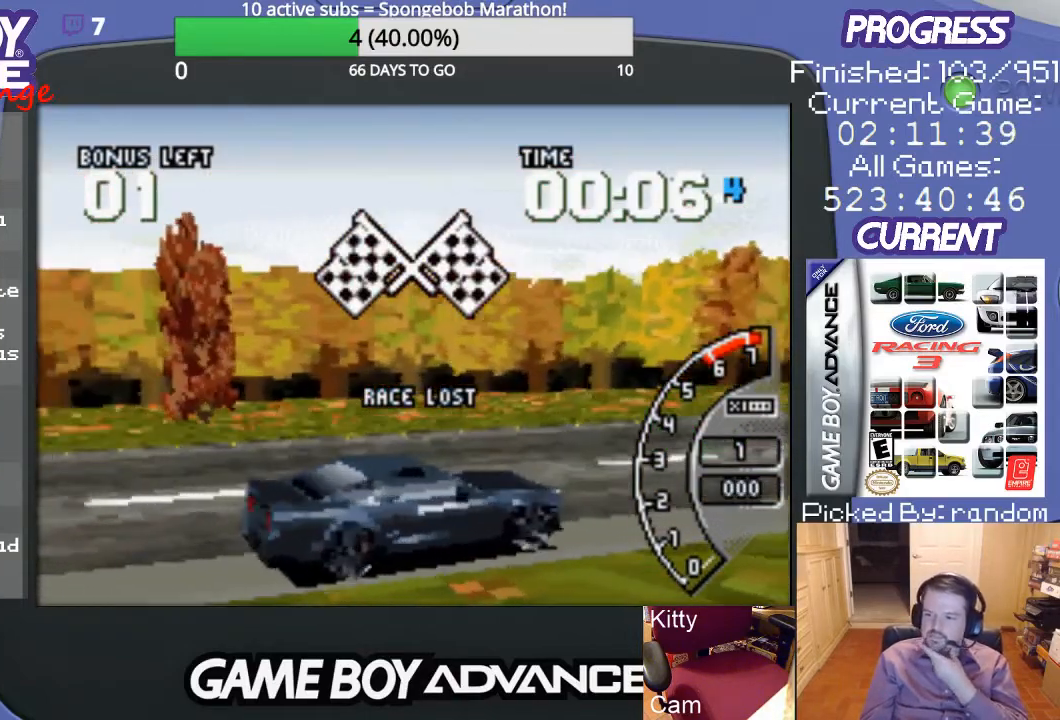
{"buttons": [], "events": []}
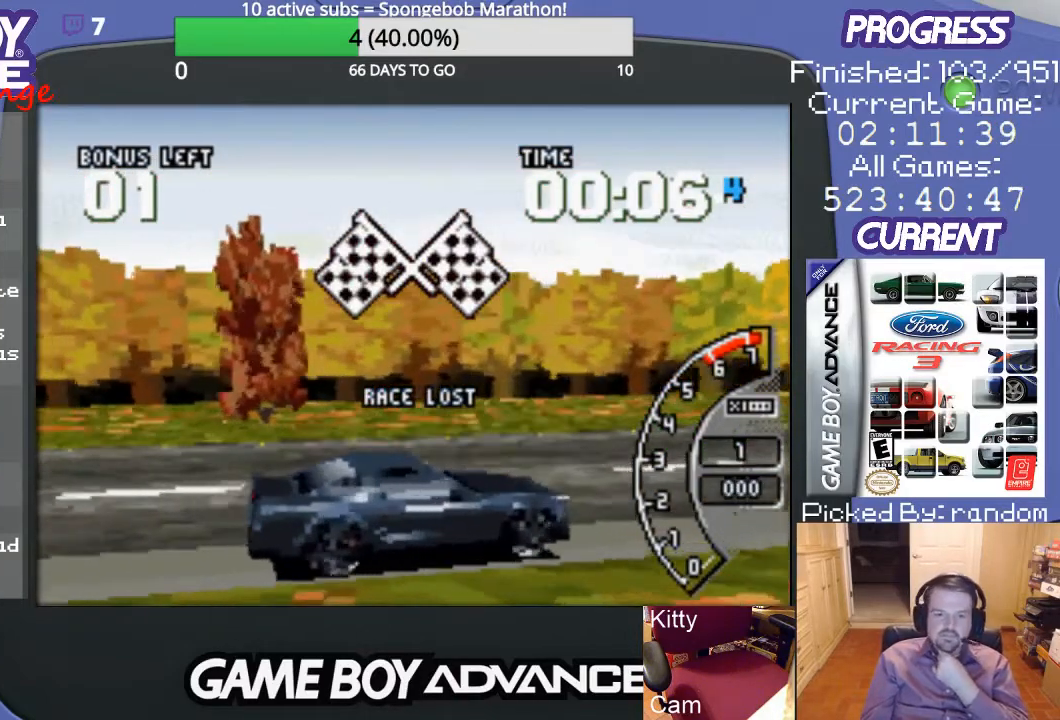
{"buttons": [], "events": [[300, "A", "down"], [467, "A", "up"]]}
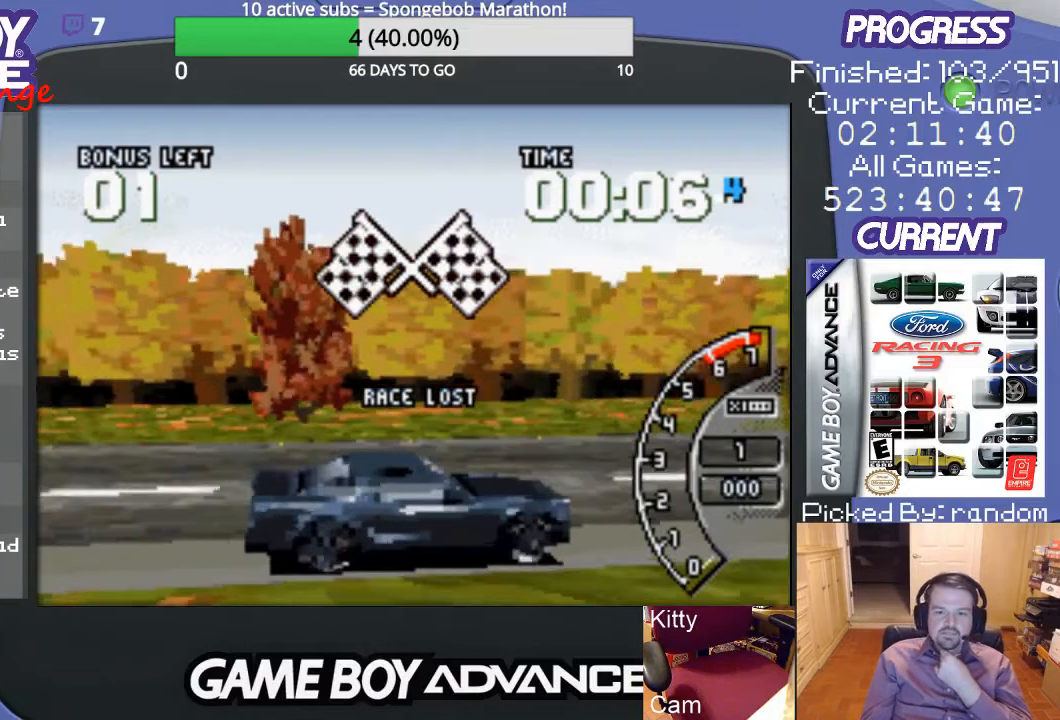
{"buttons": [], "events": []}
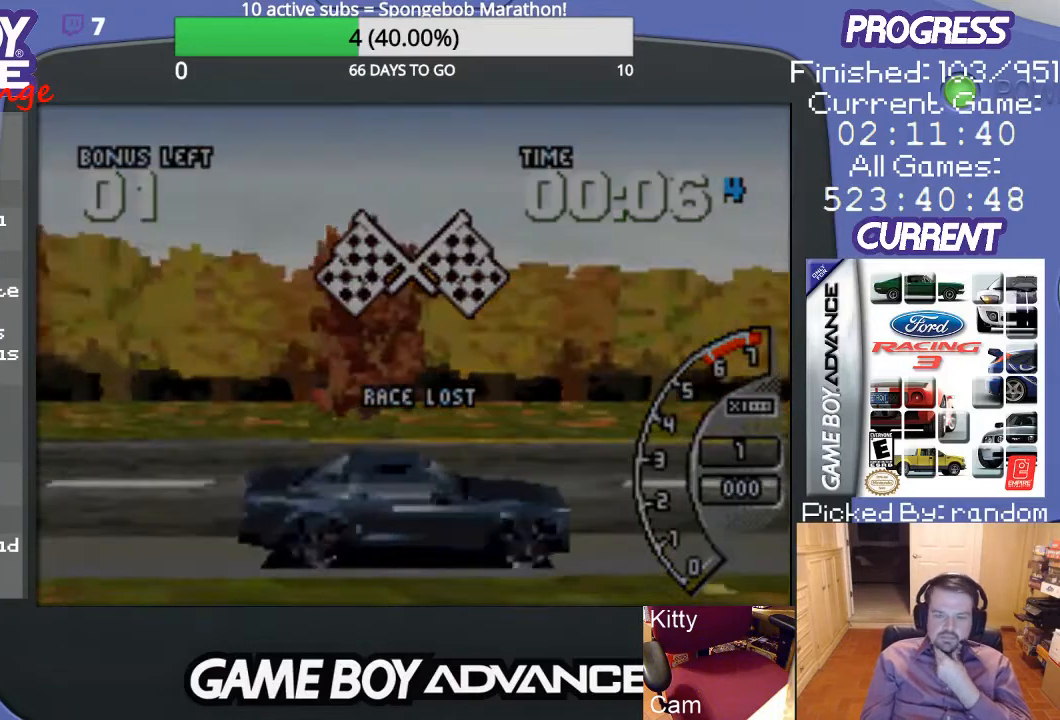
{"buttons": [], "events": []}
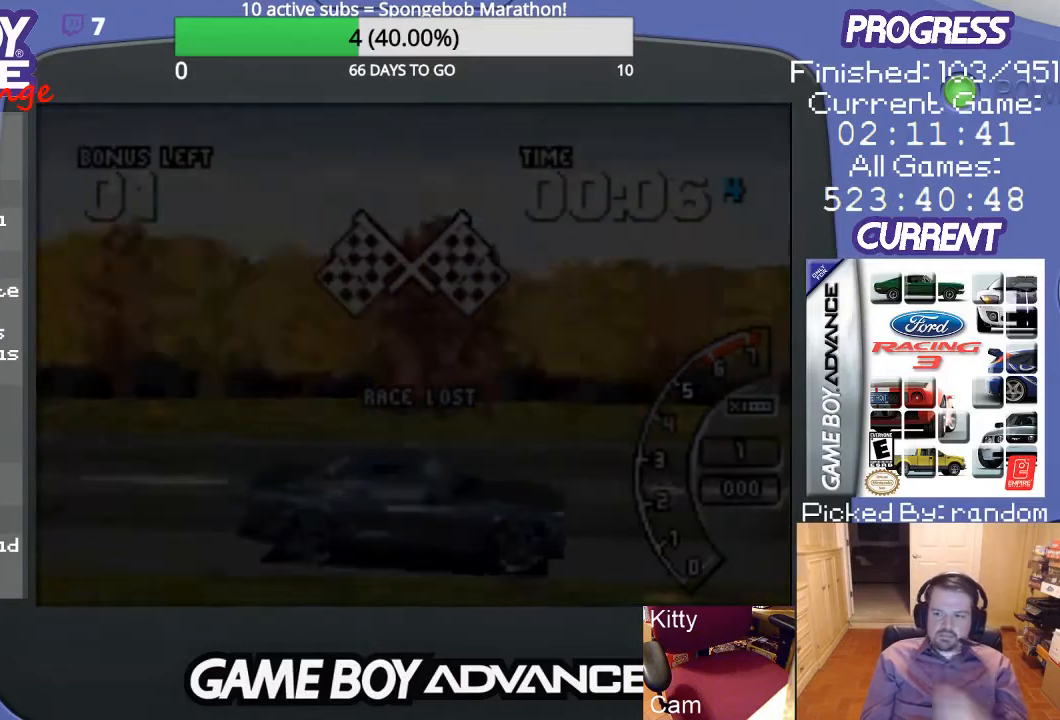
{"buttons": [], "events": []}
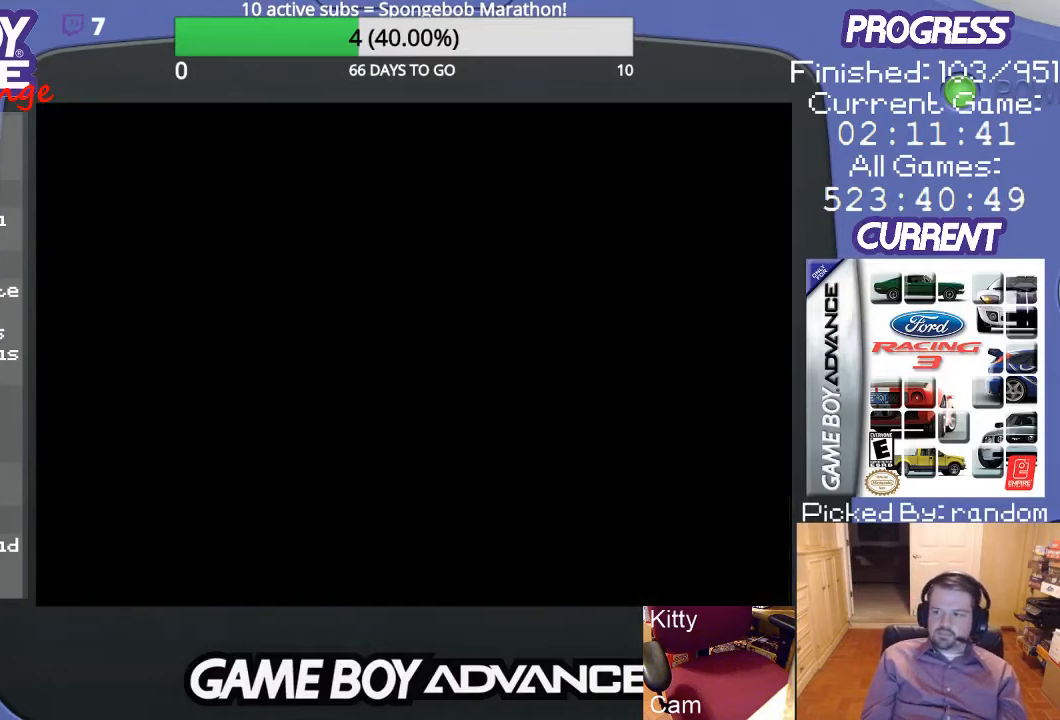
{"buttons": [], "events": []}
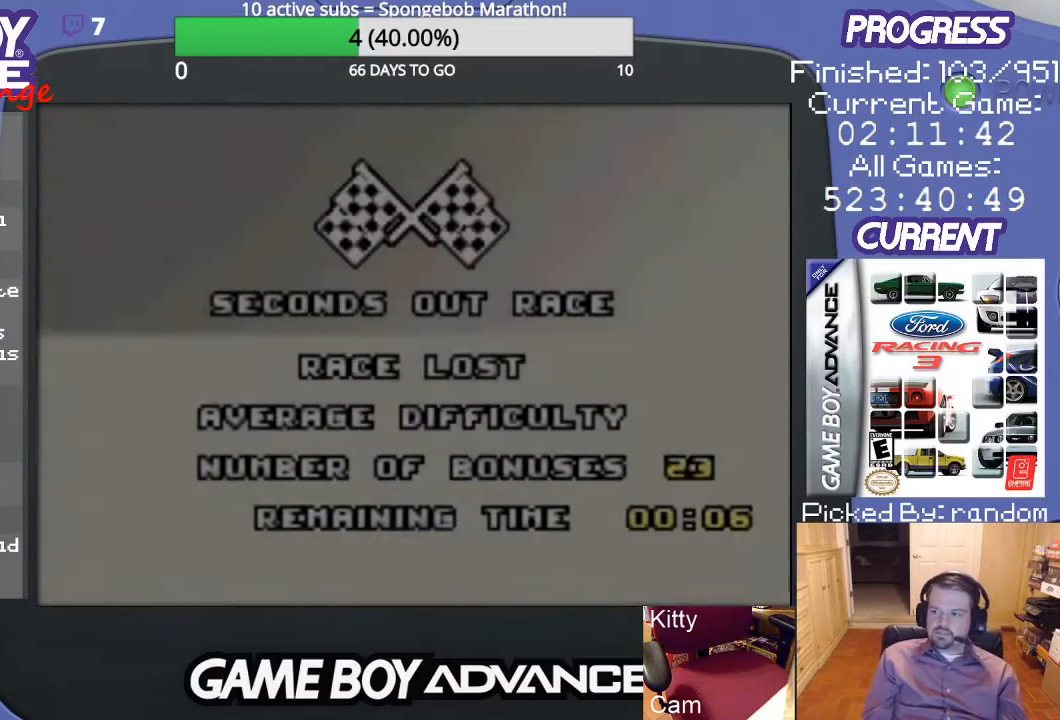
{"buttons": [], "events": []}
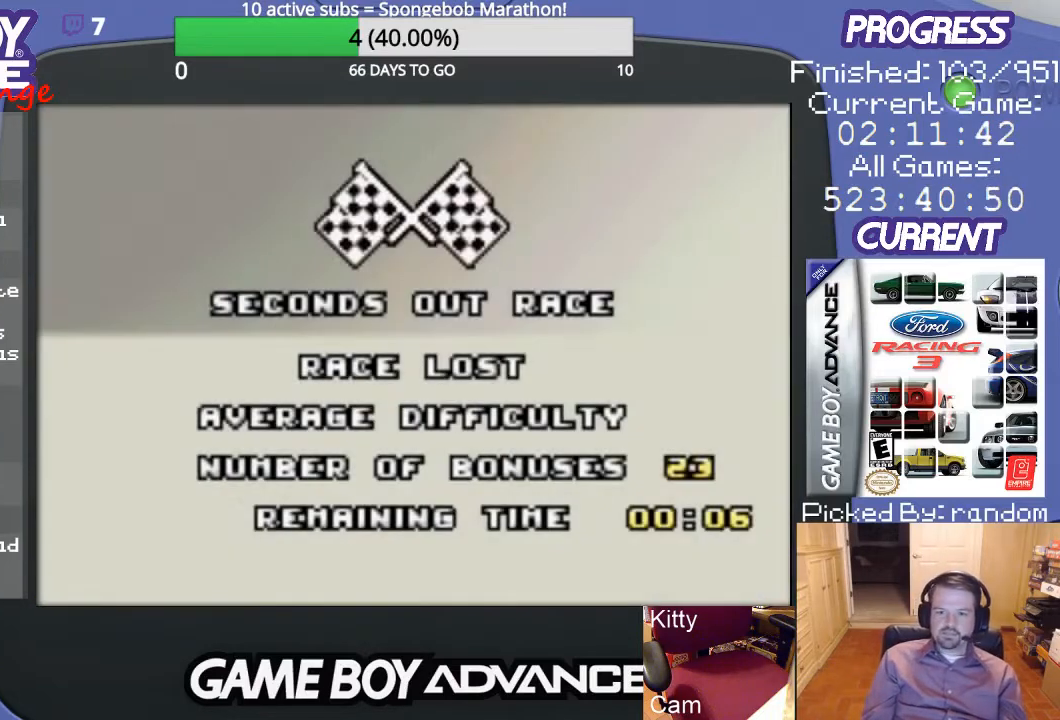
{"buttons": [], "events": []}
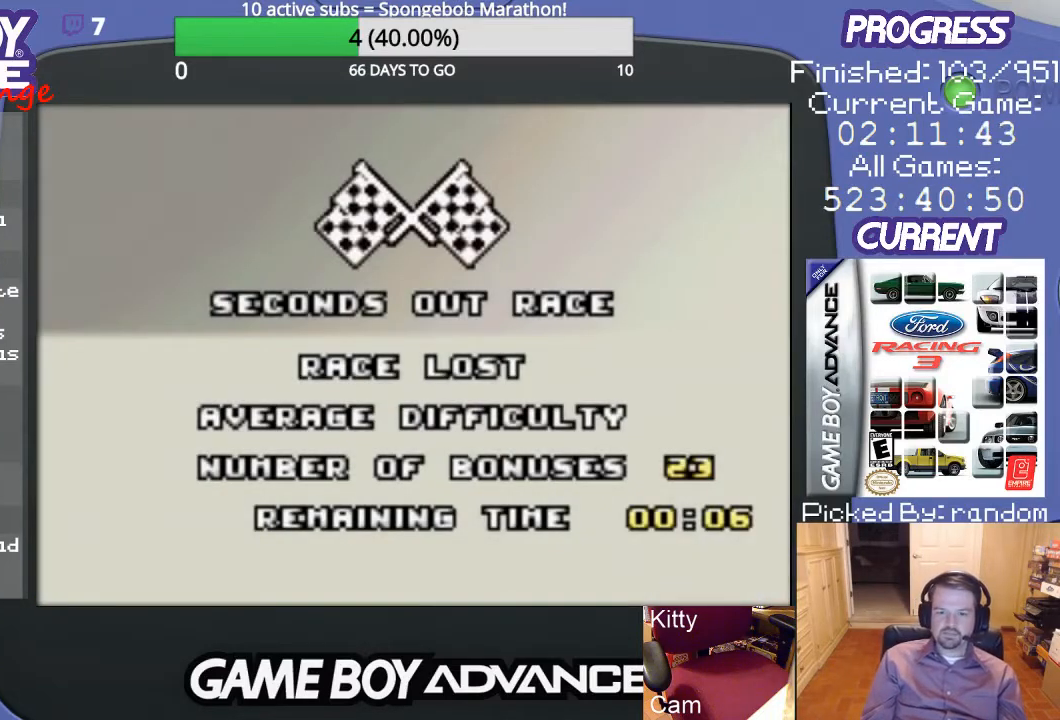
{"buttons": [], "events": [[67, "A", "down"], [233, "A", "up"]]}
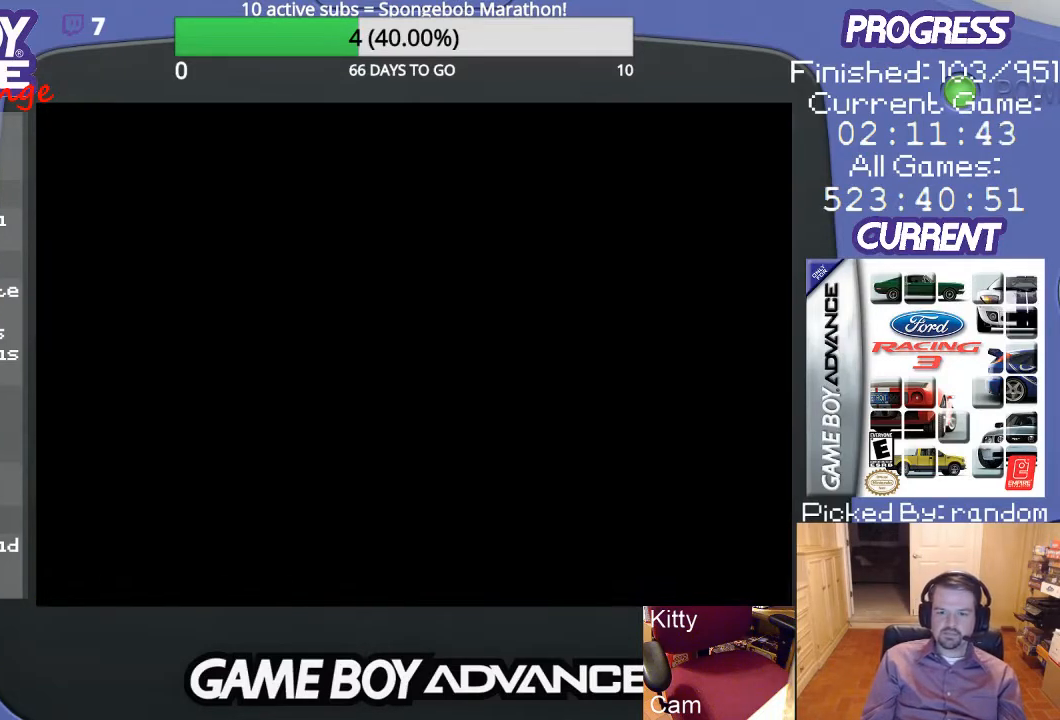
{"buttons": [], "events": []}
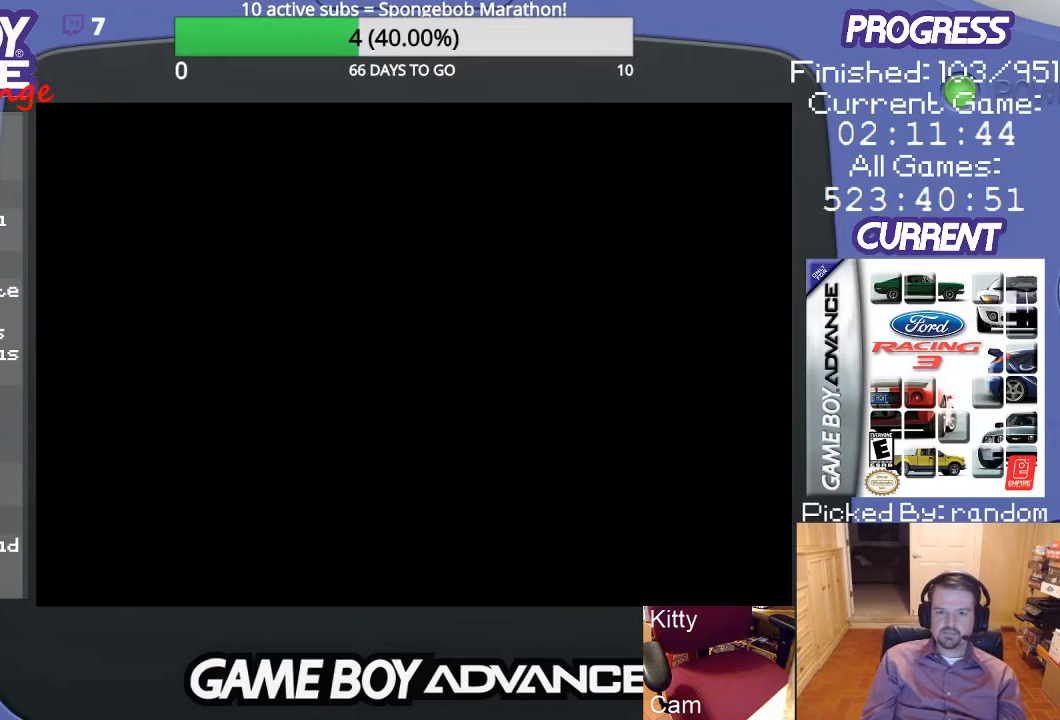
{"buttons": [], "events": []}
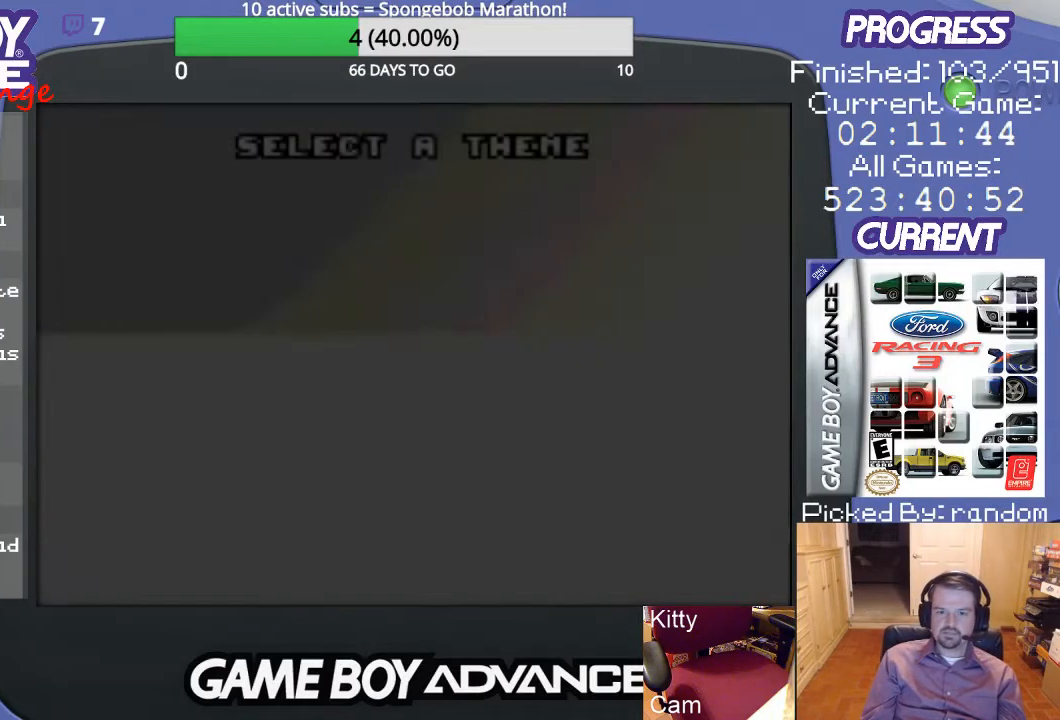
{"buttons": [], "events": []}